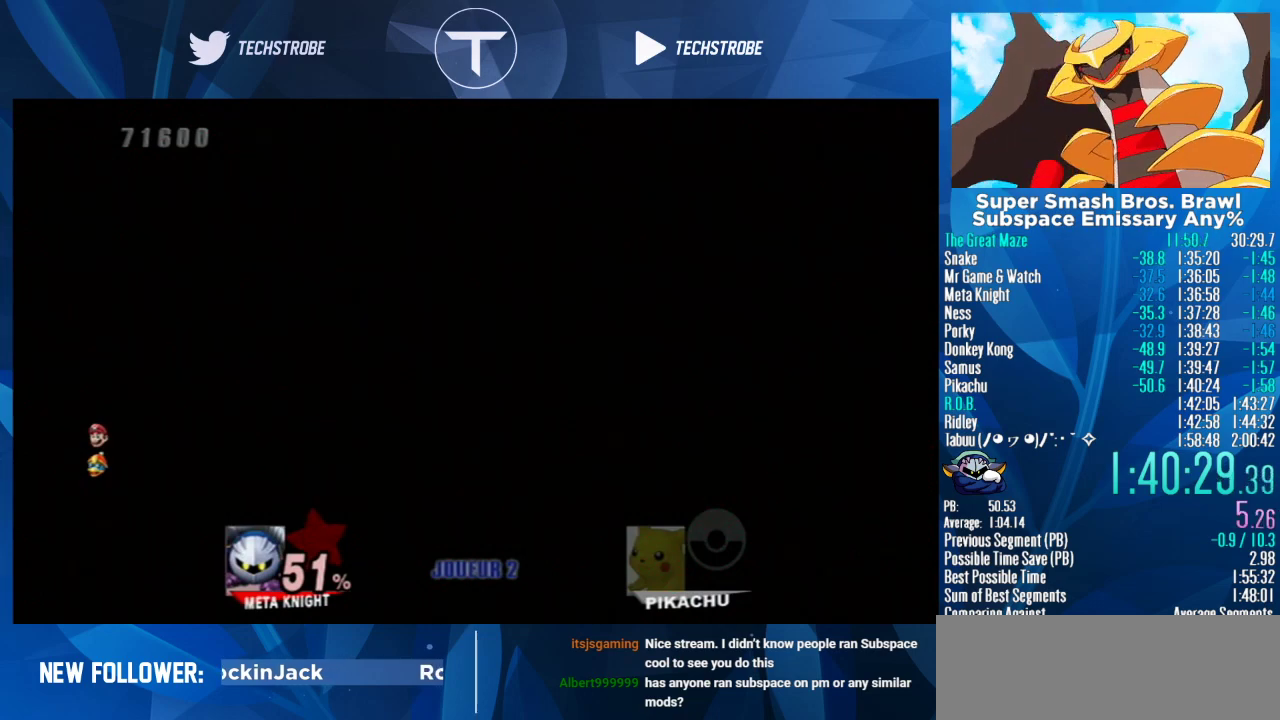
Gameplay with a controller (Nintendo layout); each line is a JSON object with the inputs held at the frame after it. "events" lists button and stick changes between this image and that frame as [ms after this image, input, new state], when the widget could be followed in between. Not read: L3 R3.
{"buttons": [], "left_stick": "left", "right_stick": "center", "events": [[400, "left_stick", "left"]]}
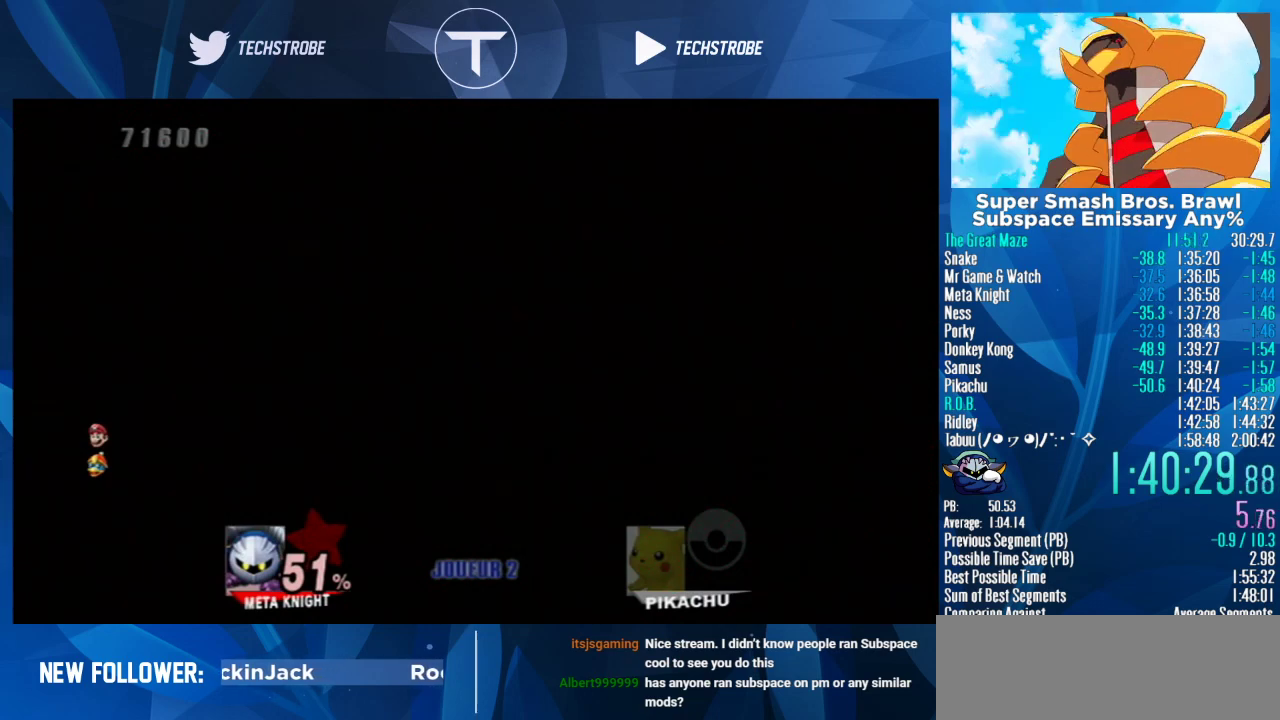
{"buttons": [], "left_stick": "left", "right_stick": "center", "events": []}
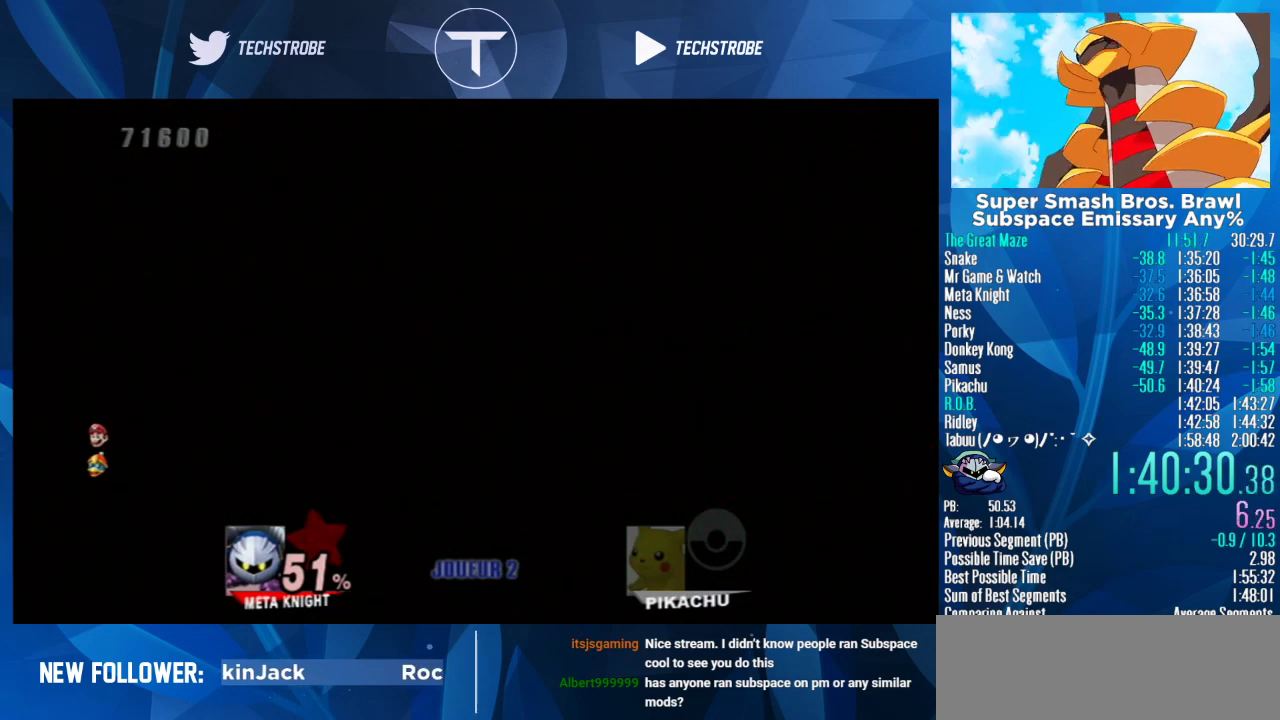
{"buttons": [], "left_stick": "left", "right_stick": "center", "events": []}
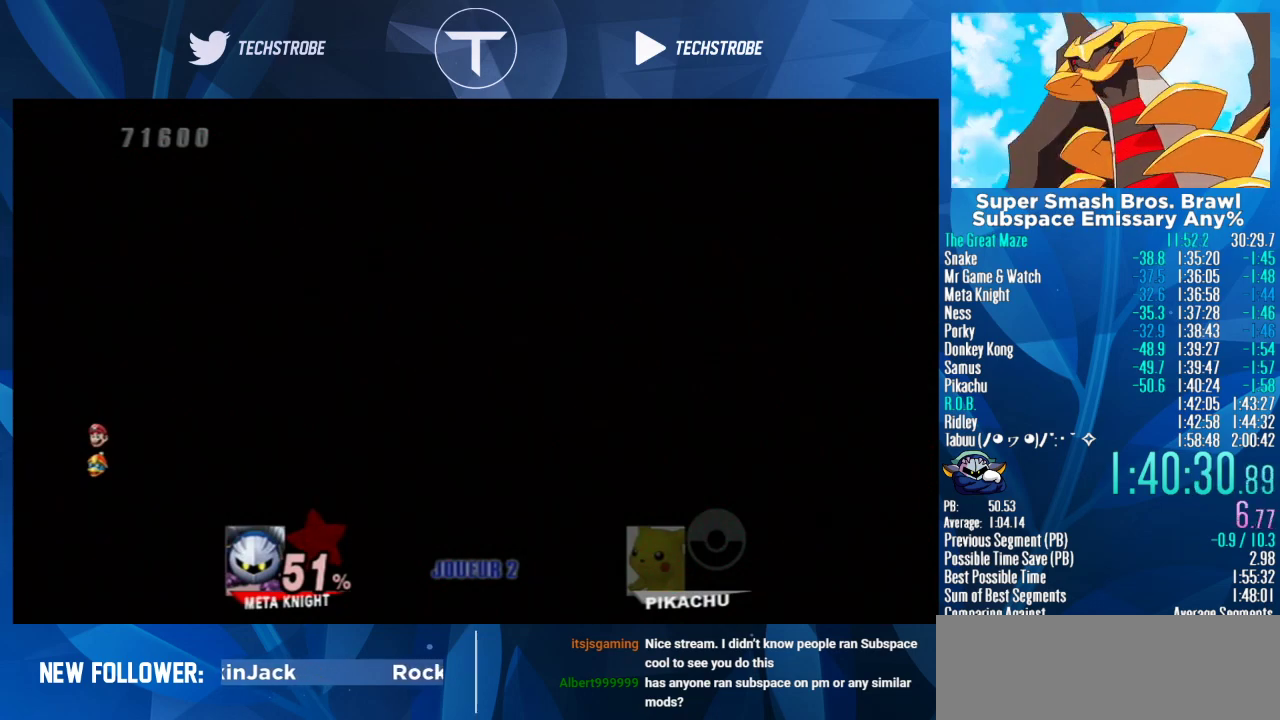
{"buttons": [], "left_stick": "left", "right_stick": "center", "events": []}
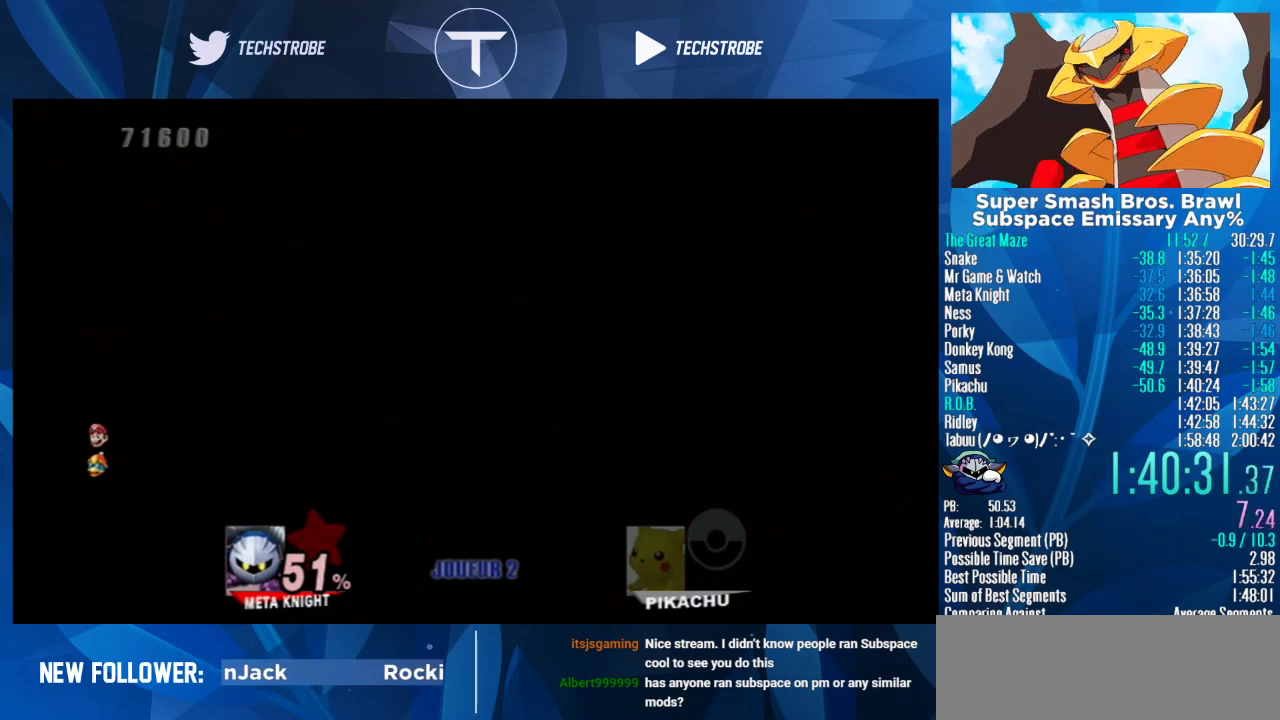
{"buttons": ["Y"], "left_stick": "left", "right_stick": "center", "events": [[133, "Y", "down"], [267, "Y", "up"], [467, "Y", "down"]]}
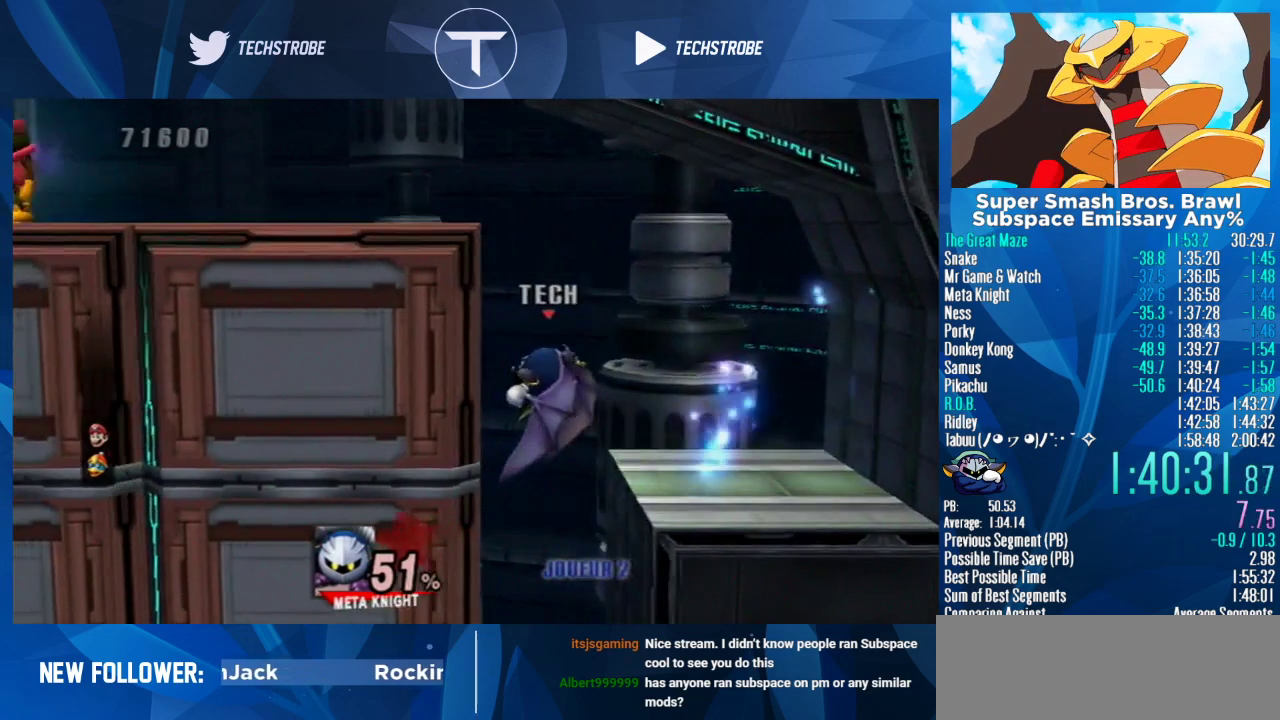
{"buttons": ["Y"], "left_stick": "left", "right_stick": "center", "events": [[167, "Y", "up"], [367, "Y", "down"]]}
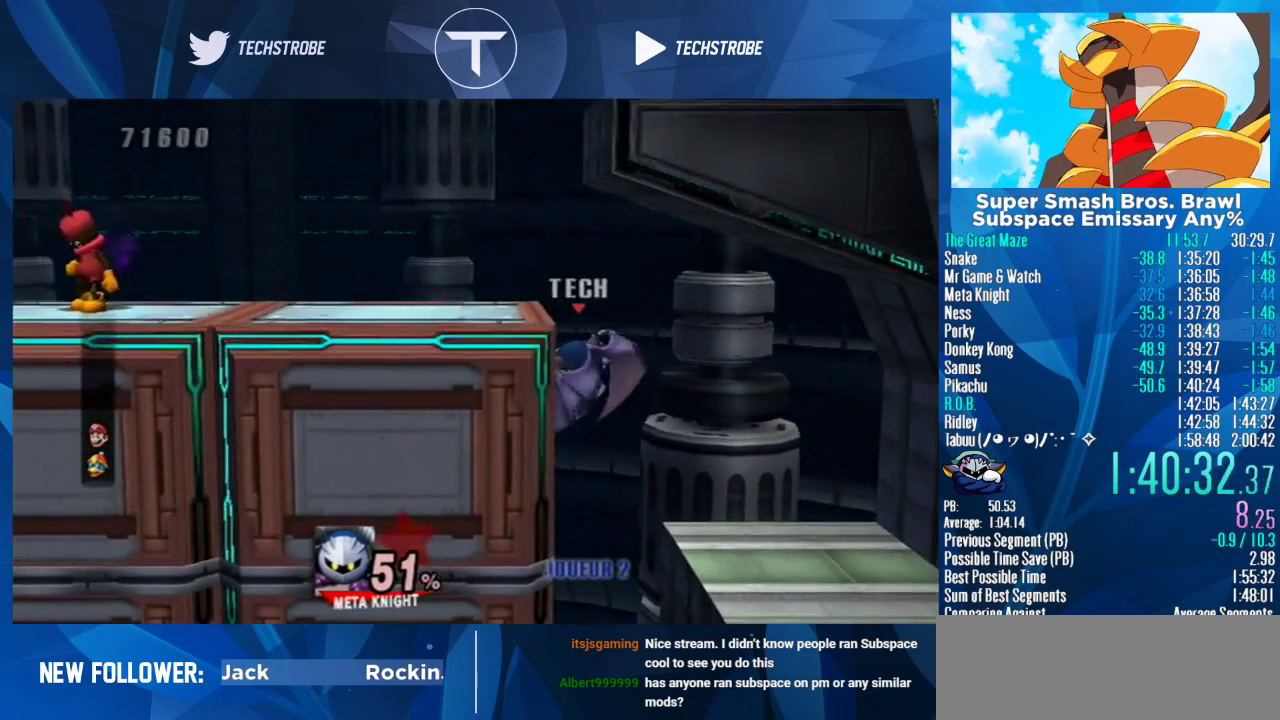
{"buttons": ["Y"], "left_stick": "right", "right_stick": "center", "events": [[100, "Y", "up"], [333, "left_stick", "center"], [400, "Y", "down"], [500, "left_stick", "right"]]}
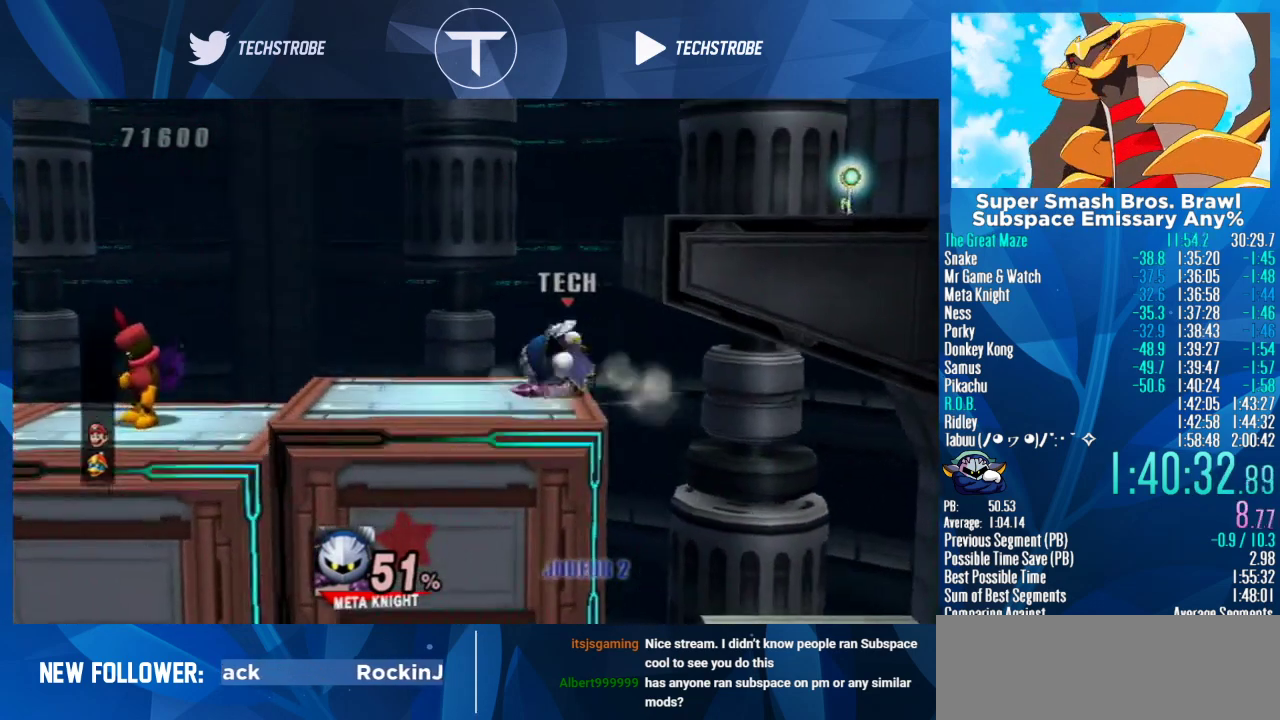
{"buttons": [], "left_stick": "right", "right_stick": "center", "events": [[100, "Y", "up"], [267, "Y", "down"], [333, "Y", "up"]]}
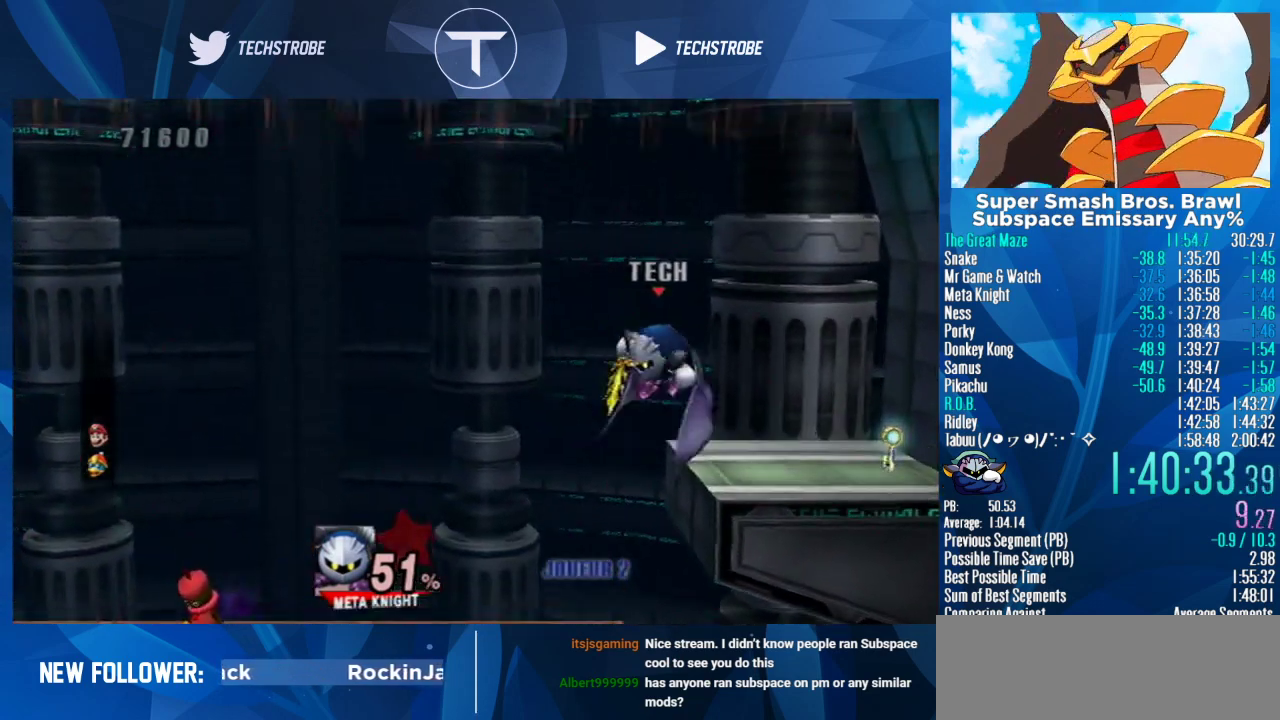
{"buttons": [], "left_stick": "center", "right_stick": "center", "events": [[133, "left_stick", "down-right"], [300, "left_stick", "right"], [500, "left_stick", "center"]]}
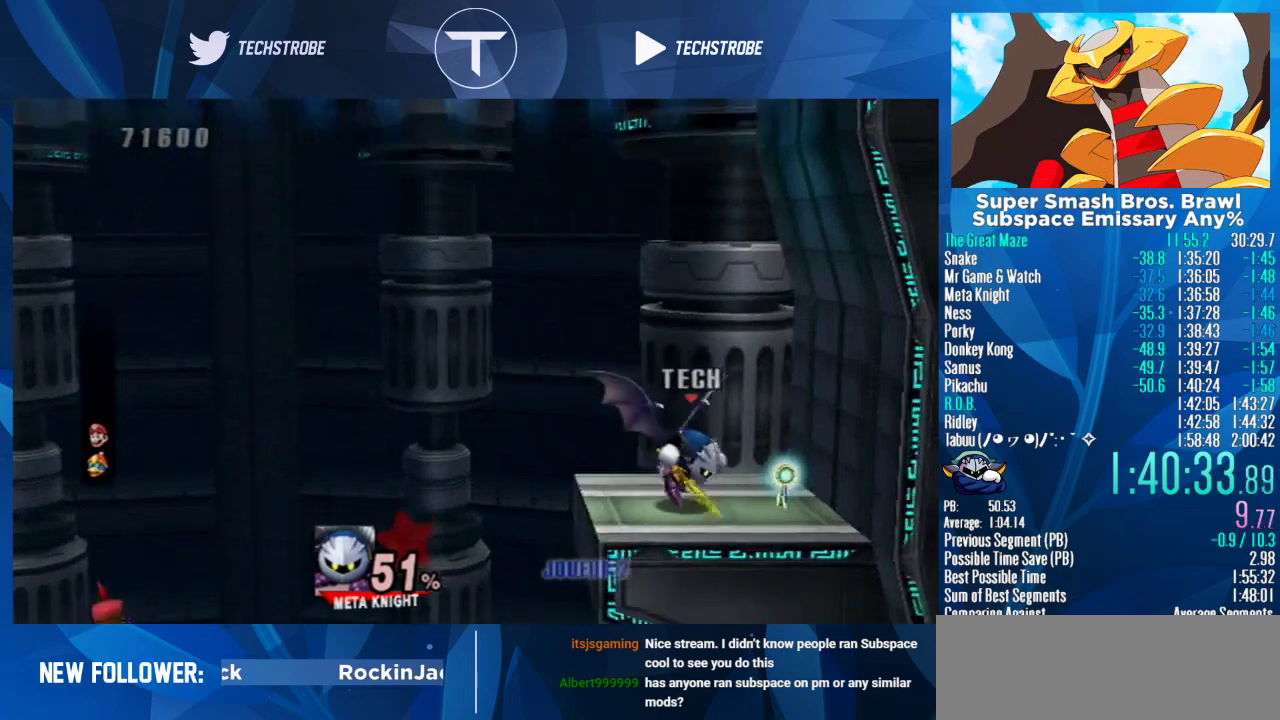
{"buttons": ["Y"], "left_stick": "left", "right_stick": "center", "events": [[33, "A", "down"], [100, "A", "up"], [200, "left_stick", "left"], [500, "Y", "down"]]}
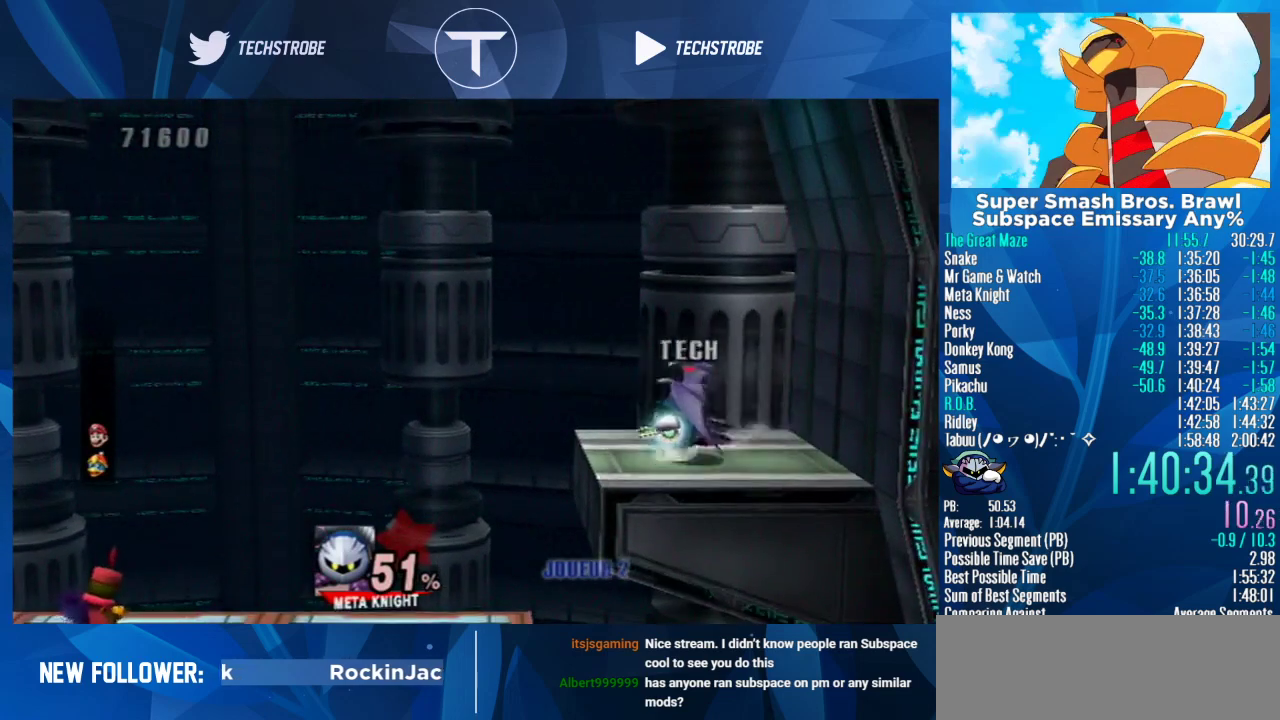
{"buttons": [], "left_stick": "left", "right_stick": "center", "events": [[67, "Y", "up"]]}
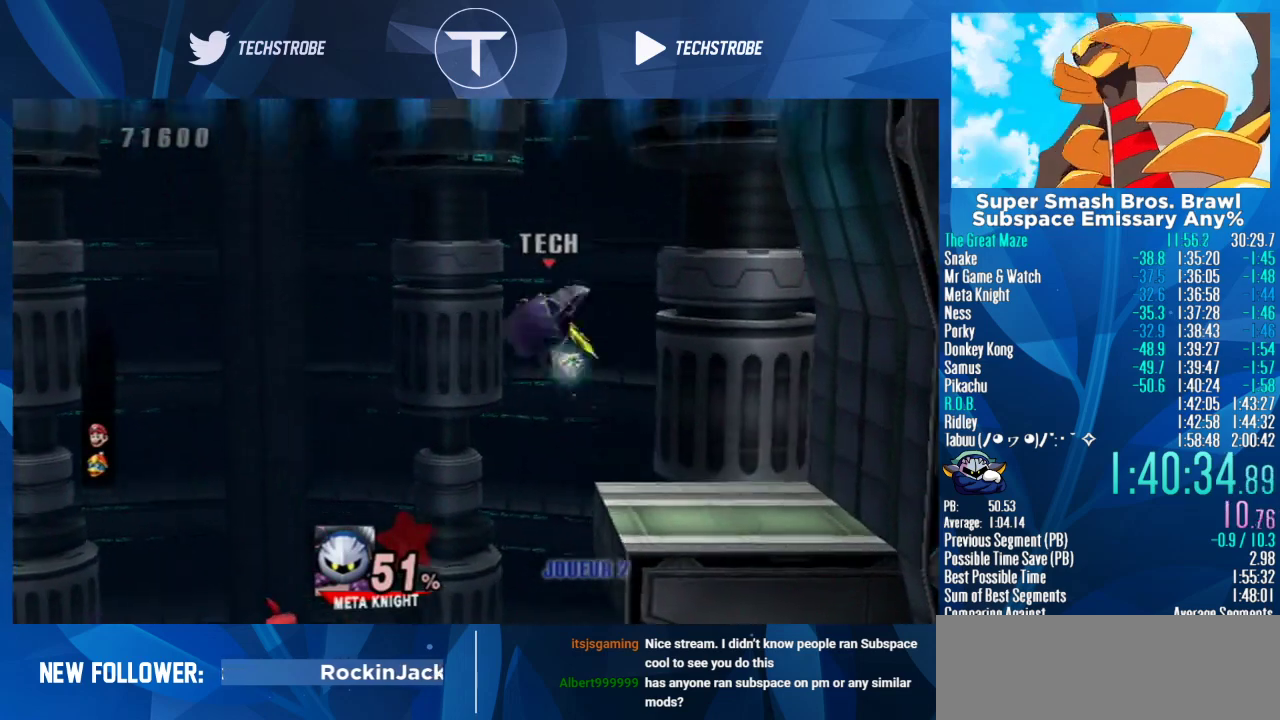
{"buttons": [], "left_stick": "center", "right_stick": "center", "events": [[200, "Y", "down"], [300, "Y", "up"], [433, "left_stick", "center"]]}
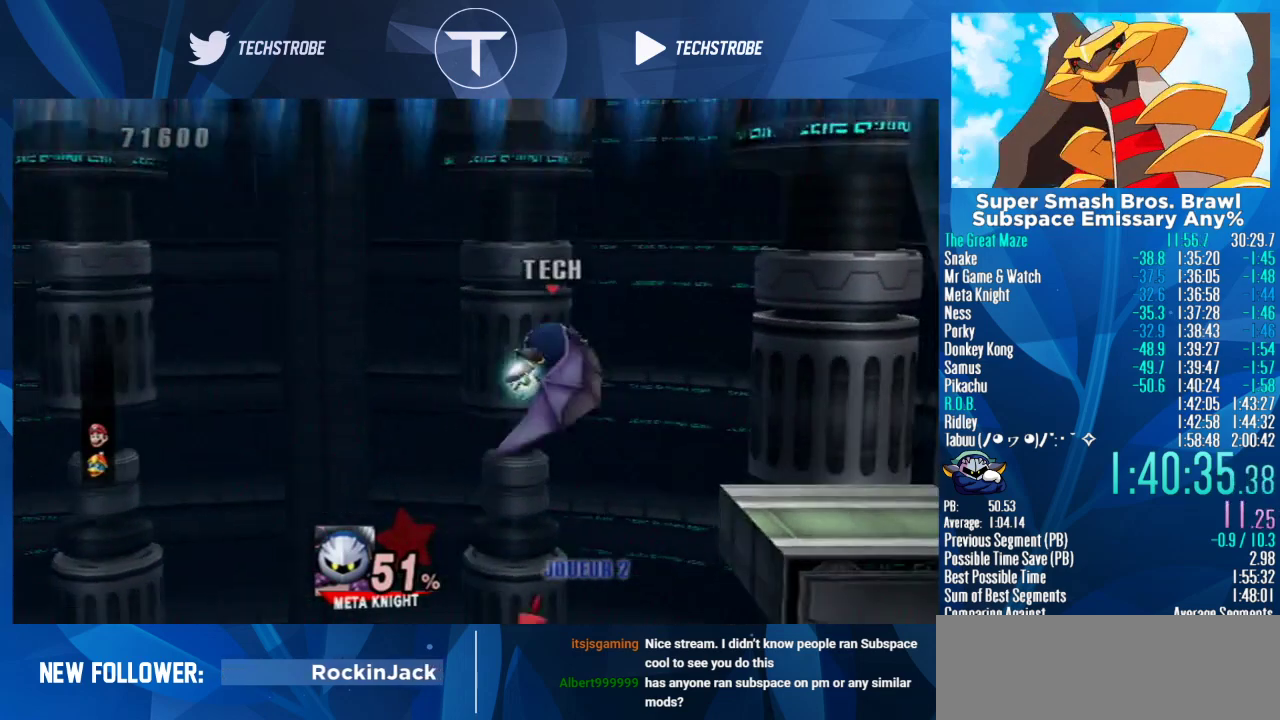
{"buttons": [], "left_stick": "left", "right_stick": "center", "events": [[100, "left_stick", "left"], [300, "left_stick", "center"], [367, "B", "down"], [433, "left_stick", "left"], [467, "B", "up"]]}
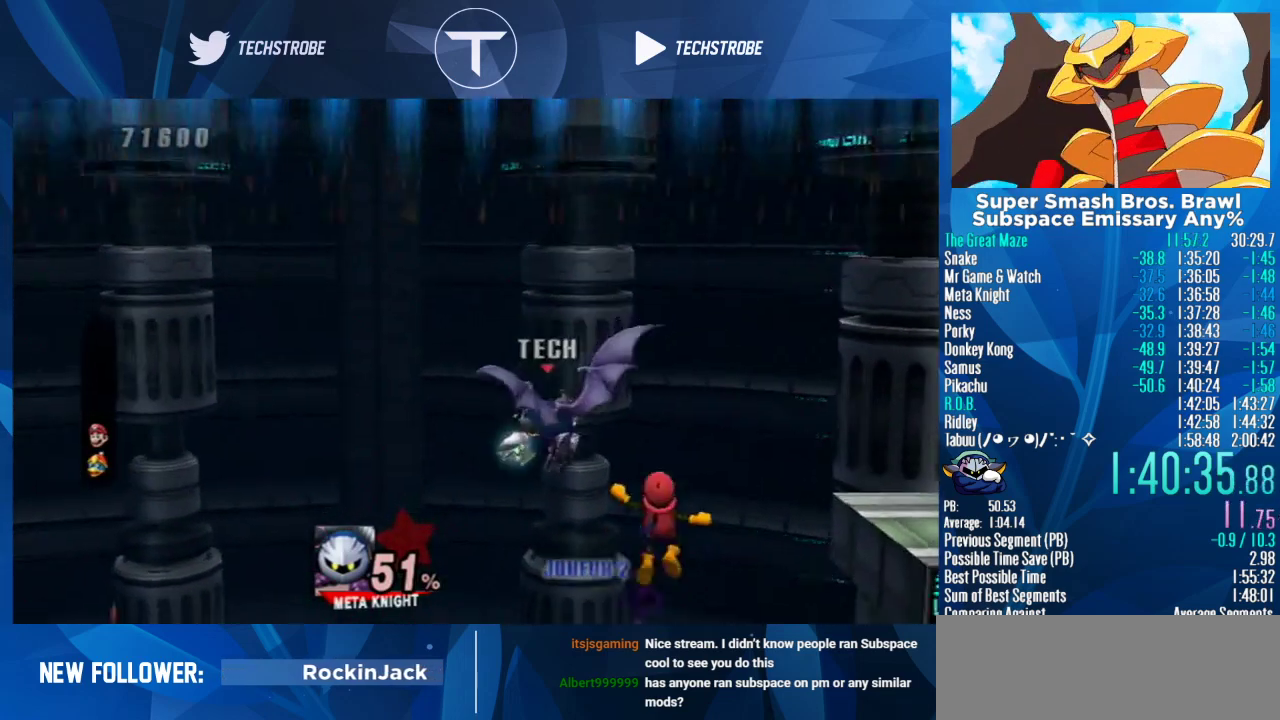
{"buttons": [], "left_stick": "left", "right_stick": "center", "events": [[100, "B", "down"], [200, "B", "up"], [367, "B", "down"], [467, "B", "up"]]}
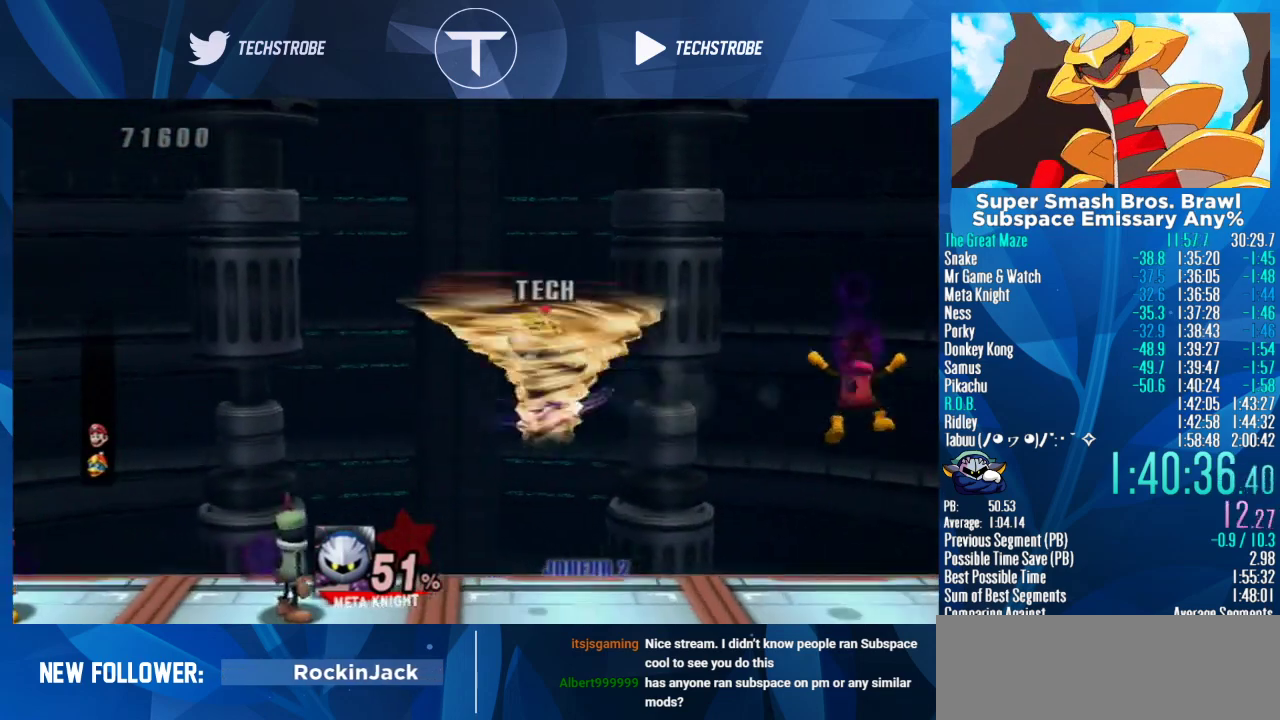
{"buttons": ["B"], "left_stick": "left", "right_stick": "center", "events": [[200, "B", "down"], [267, "B", "up"], [467, "B", "down"]]}
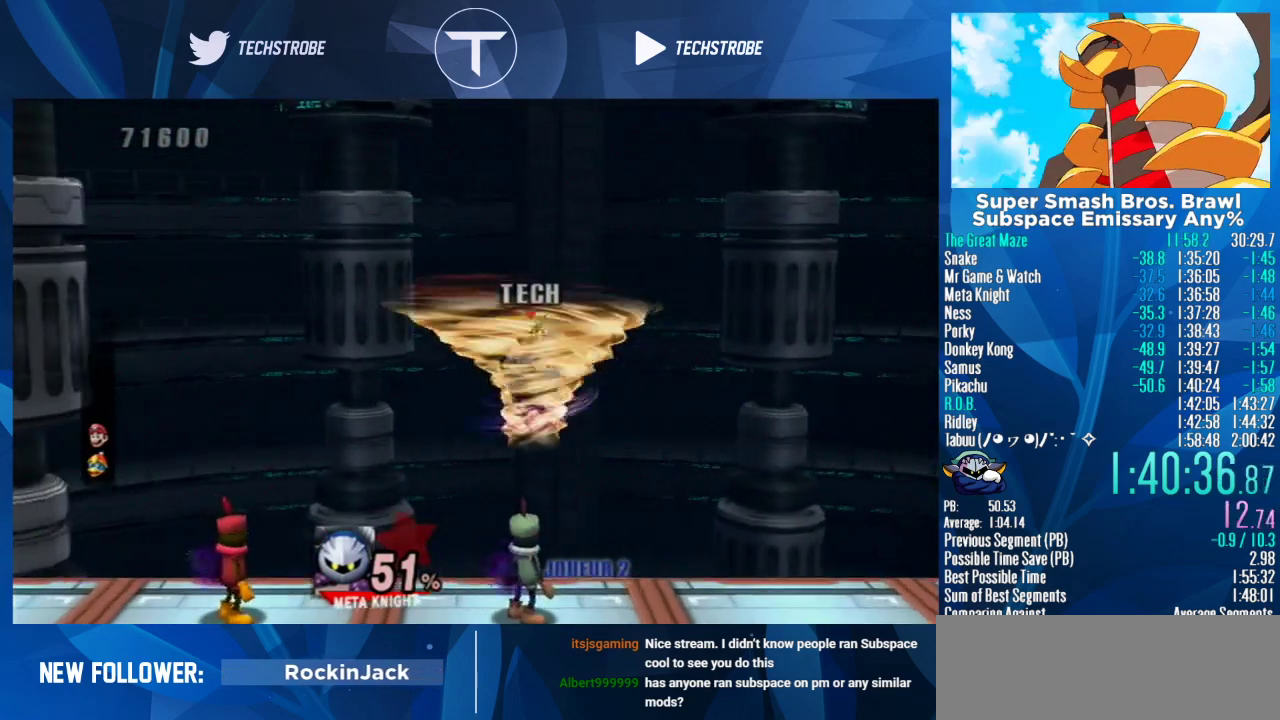
{"buttons": [], "left_stick": "left", "right_stick": "center", "events": [[67, "B", "up"]]}
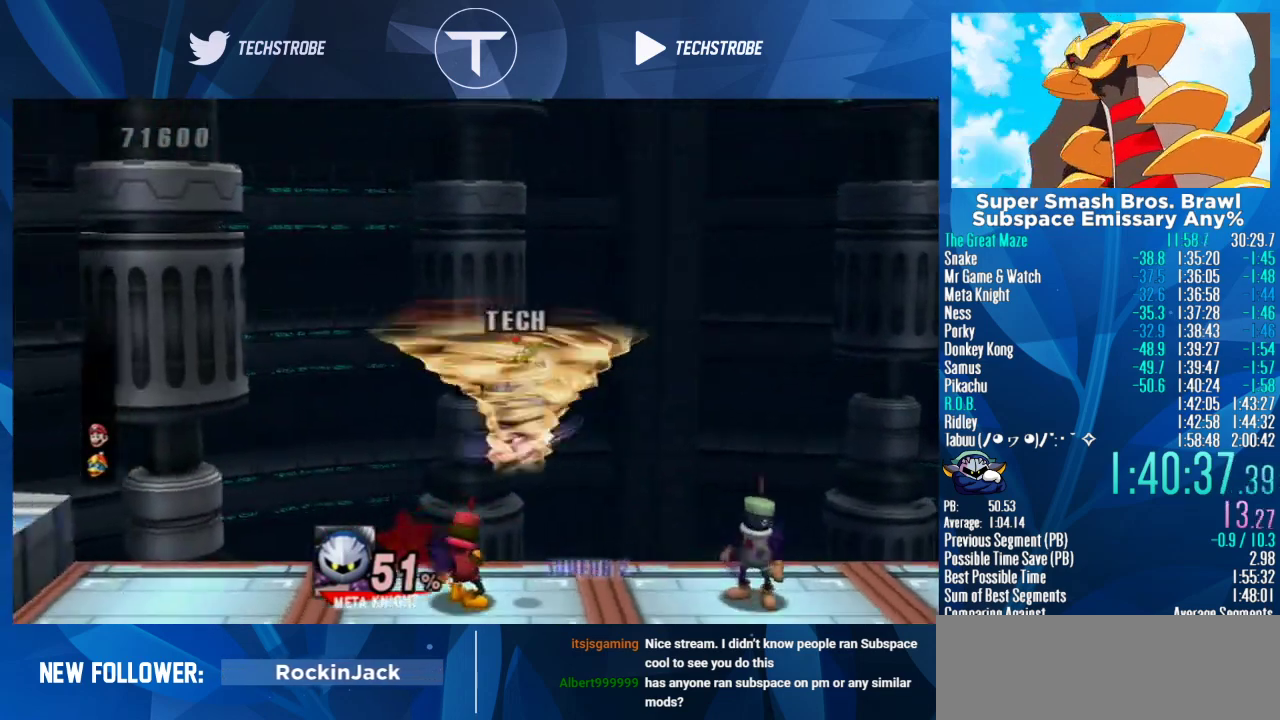
{"buttons": [], "left_stick": "left", "right_stick": "center", "events": []}